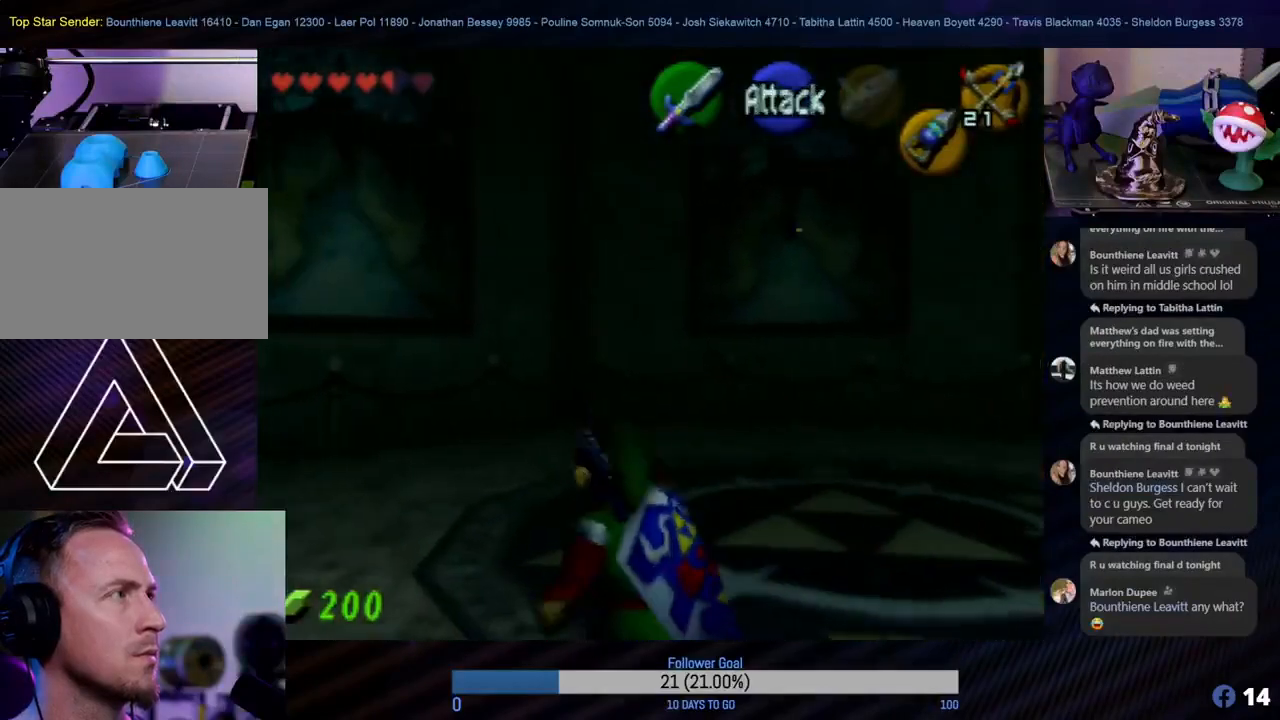
Gameplay with a controller (Nintendo layout); each line is a JSON object with the inputs held at the frame after it. "events" lists button and stick changes between this image and that frame as [ms after this image, input, new state], when the widget could be followed in between. Not read: L1 L3 R3.
{"buttons": [], "left_stick": "up", "events": [[167, "left_stick", "up"]]}
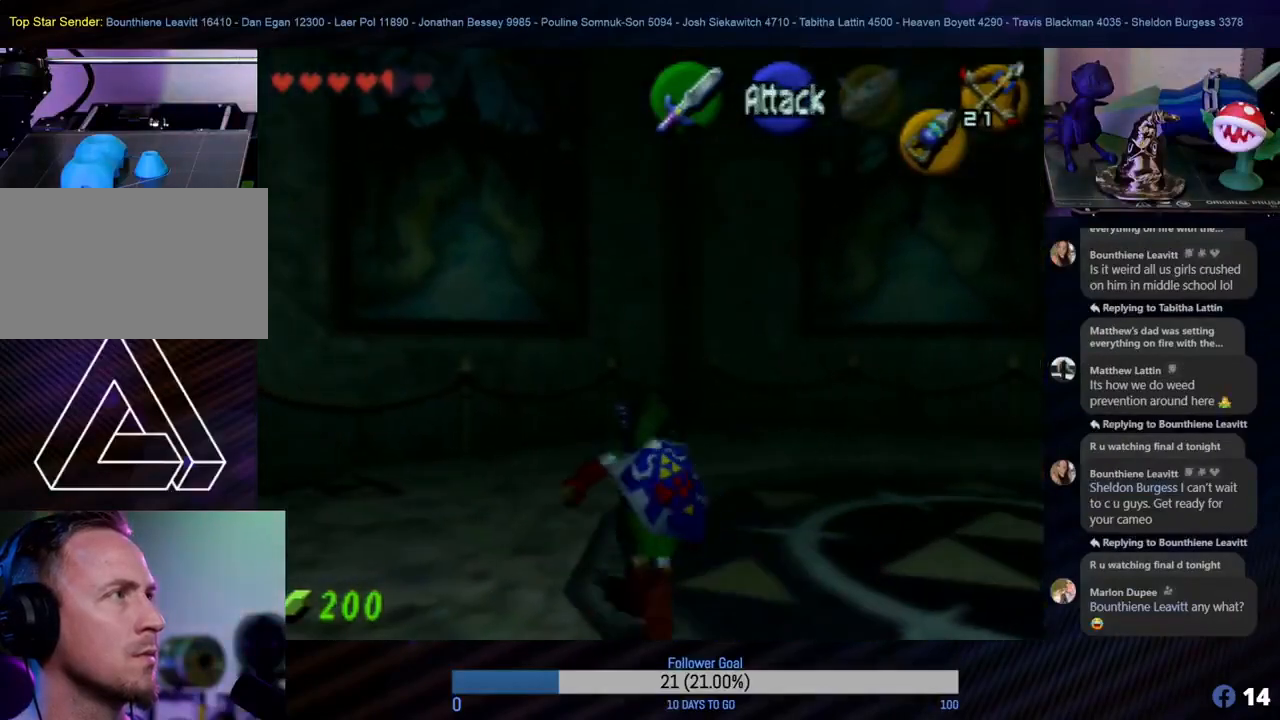
{"buttons": [], "left_stick": "up", "events": []}
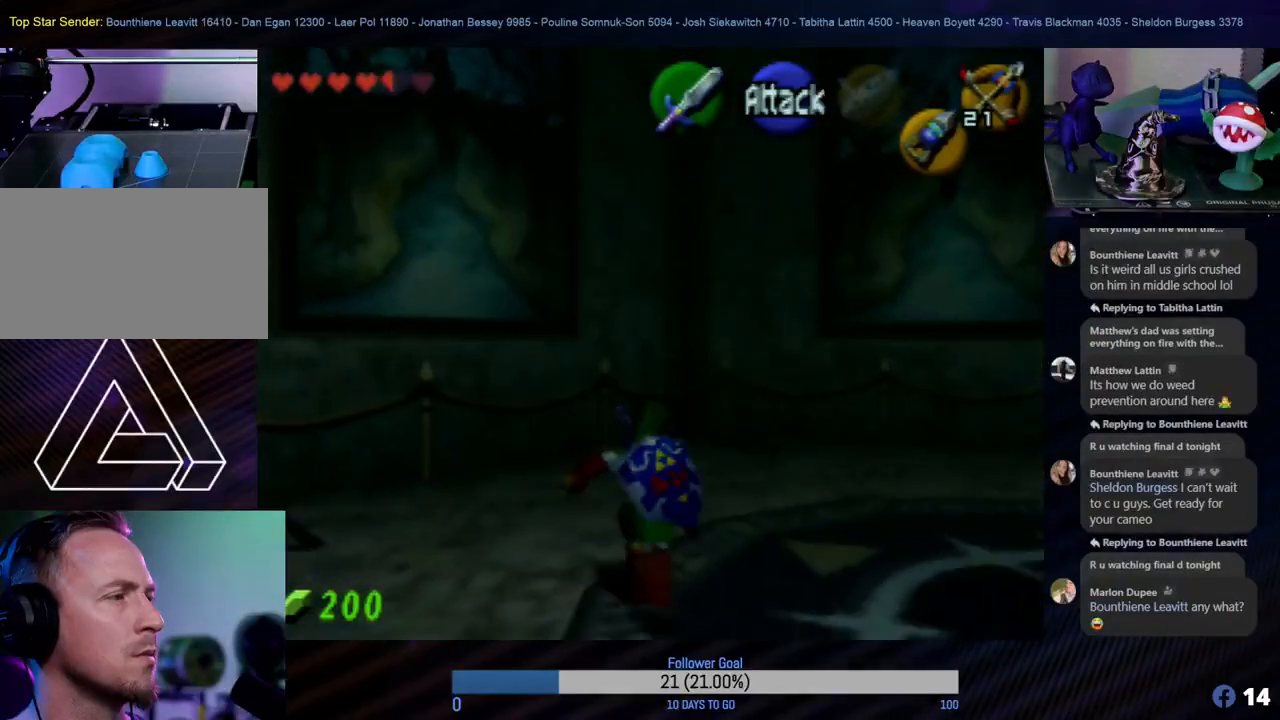
{"buttons": [], "left_stick": "right", "events": [[233, "left_stick", "right"]]}
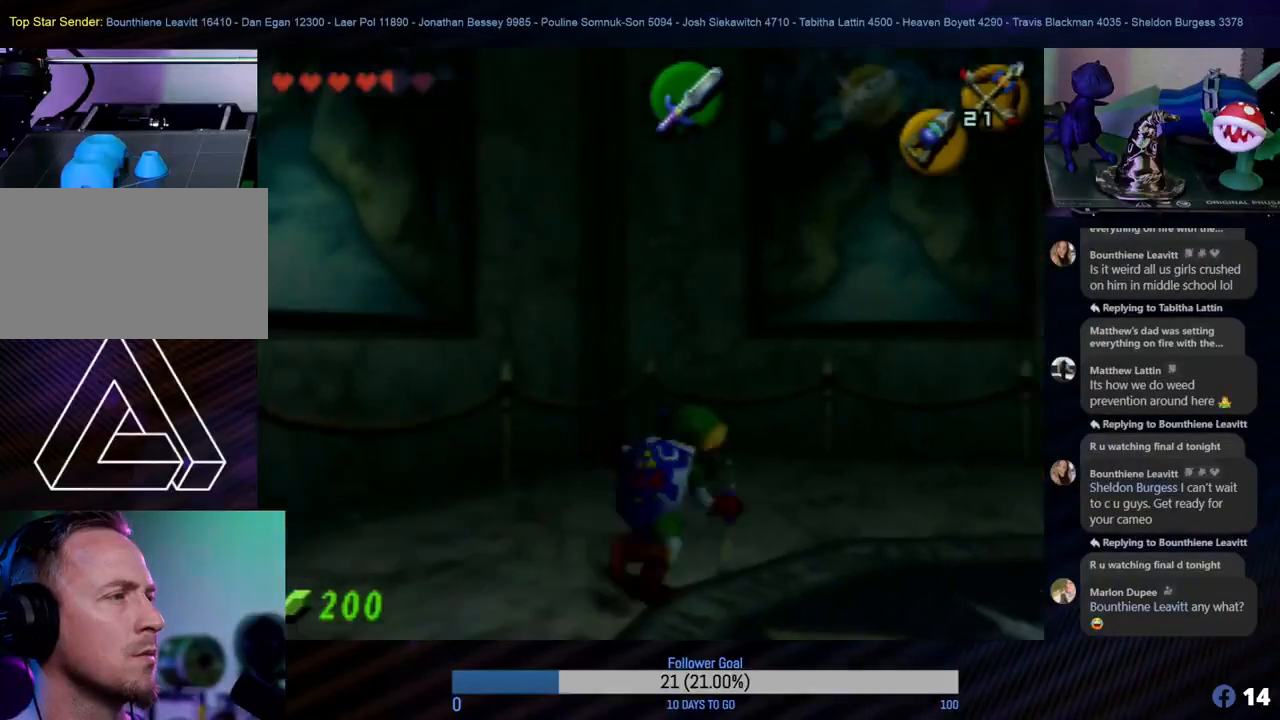
{"buttons": [], "left_stick": "right", "events": []}
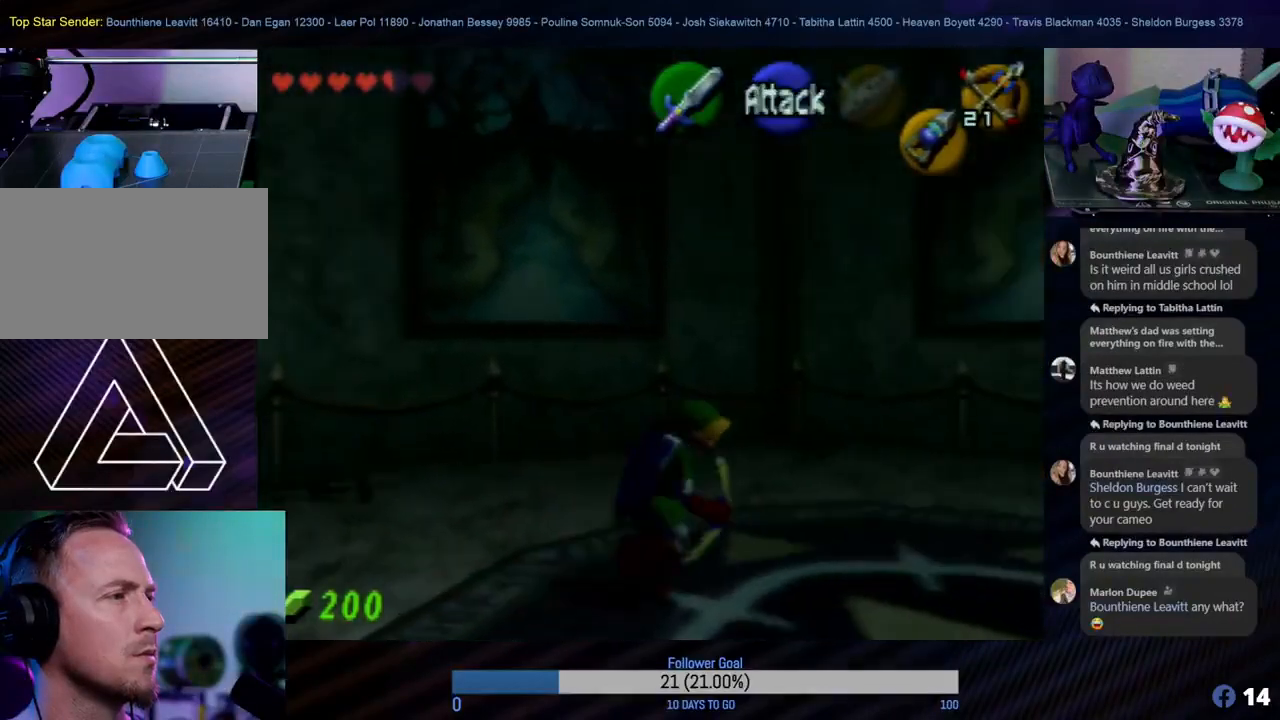
{"buttons": [], "left_stick": "right", "events": [[183, "left_stick", "center"], [367, "left_stick", "right"]]}
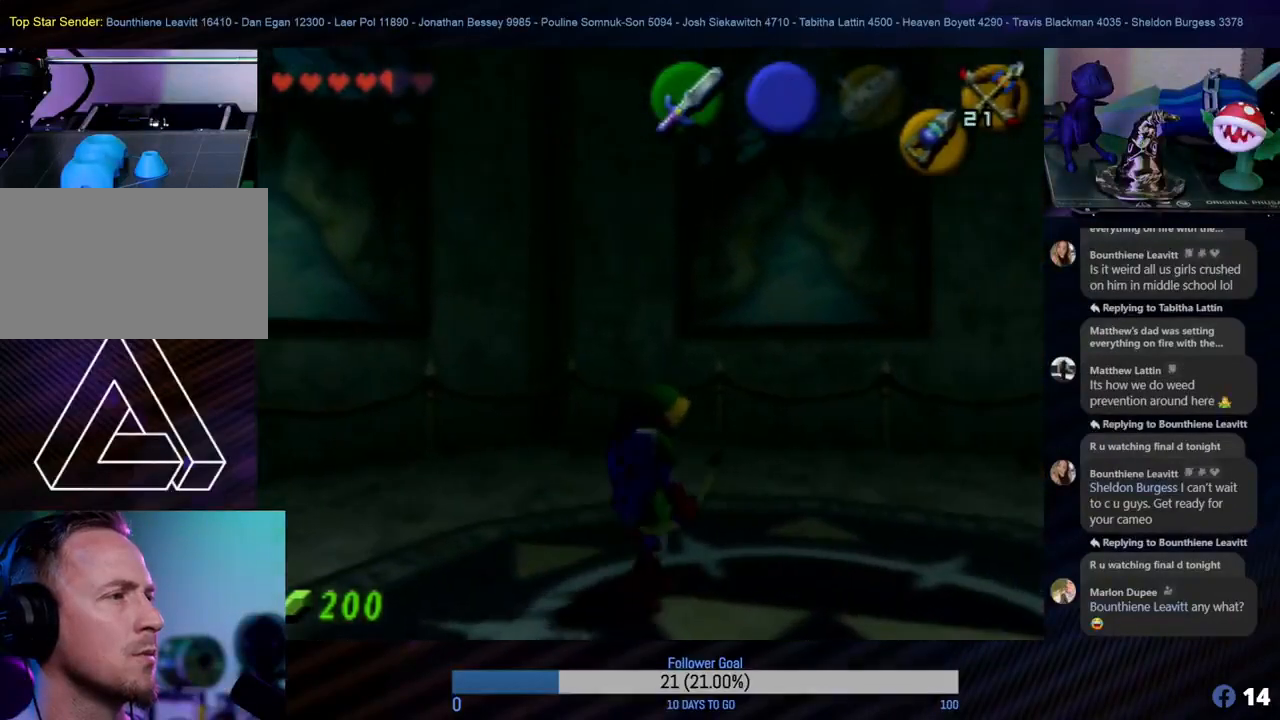
{"buttons": [], "left_stick": "right", "events": [[200, "left_stick", "center"], [383, "left_stick", "right"]]}
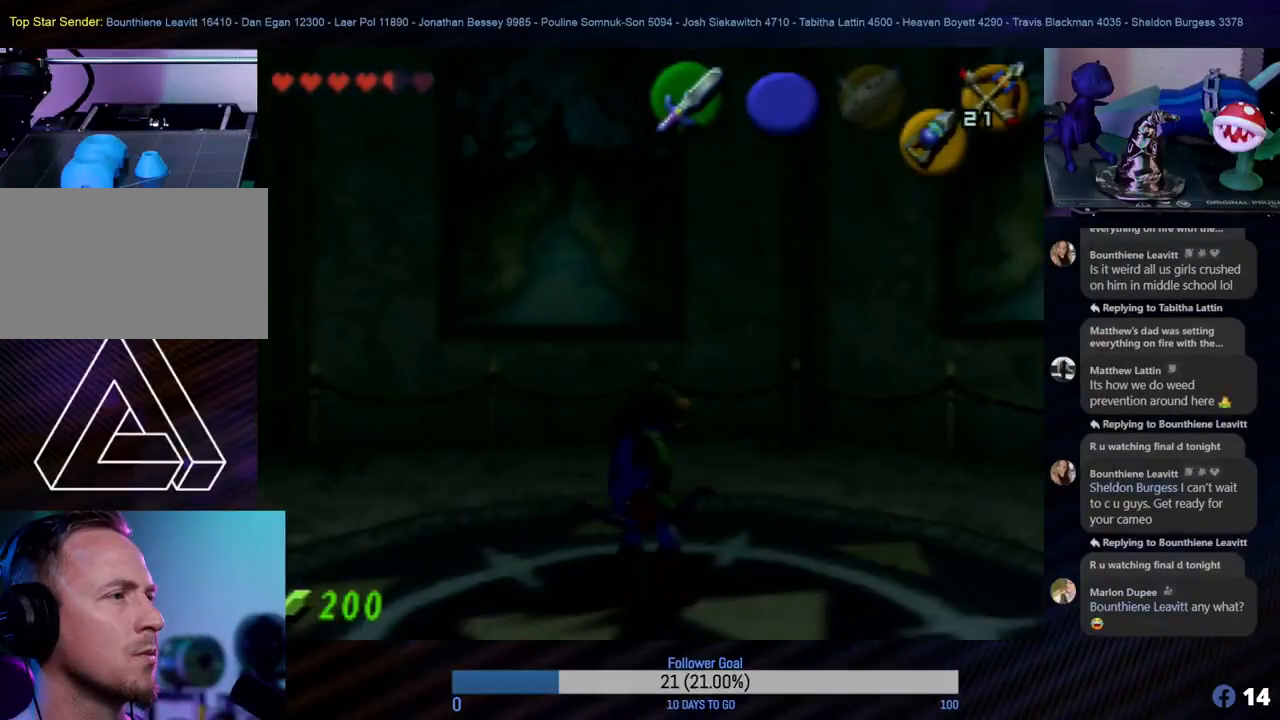
{"buttons": [], "left_stick": "center", "events": [[200, "left_stick", "center"]]}
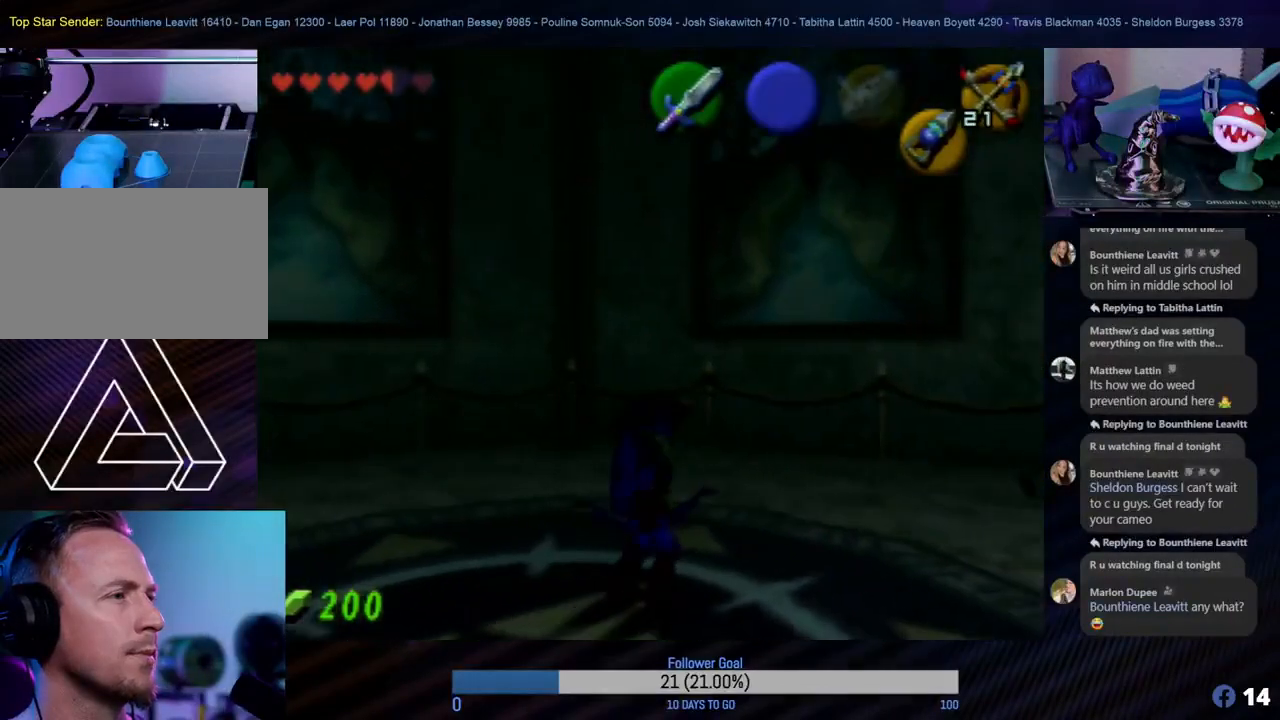
{"buttons": [], "left_stick": "center", "events": [[100, "left_stick", "right"], [500, "left_stick", "center"]]}
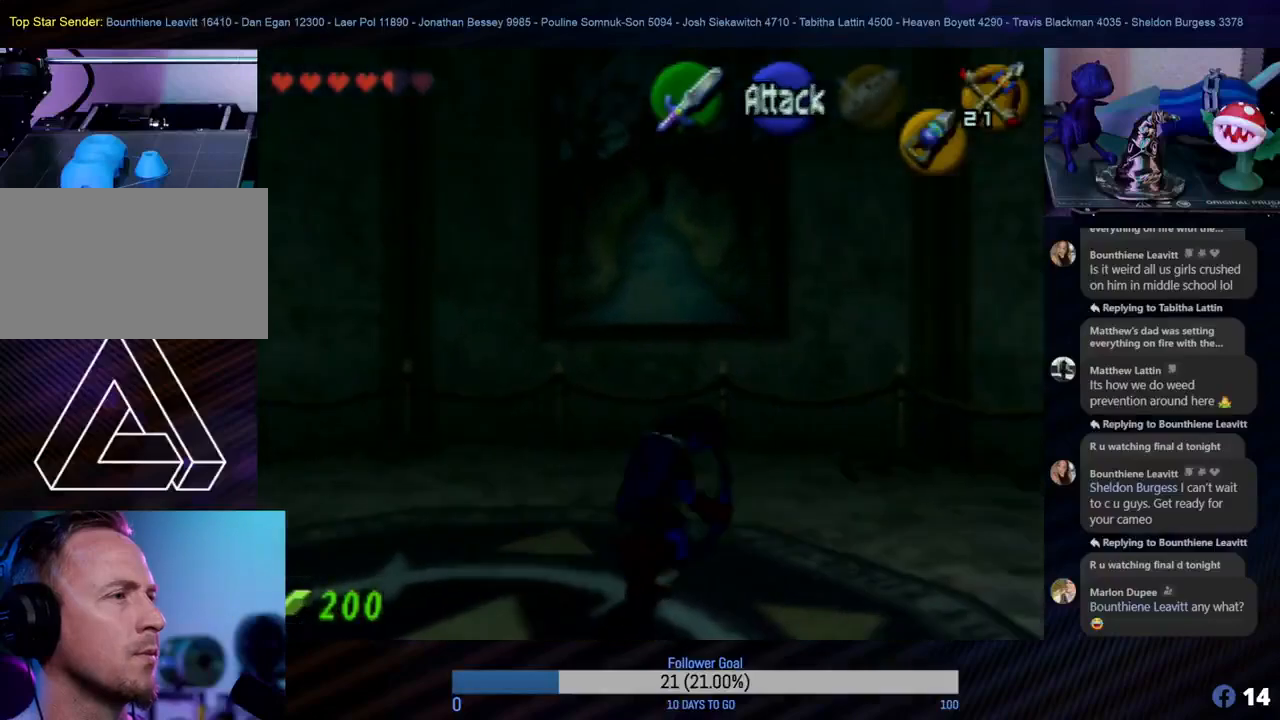
{"buttons": [], "left_stick": "center", "events": []}
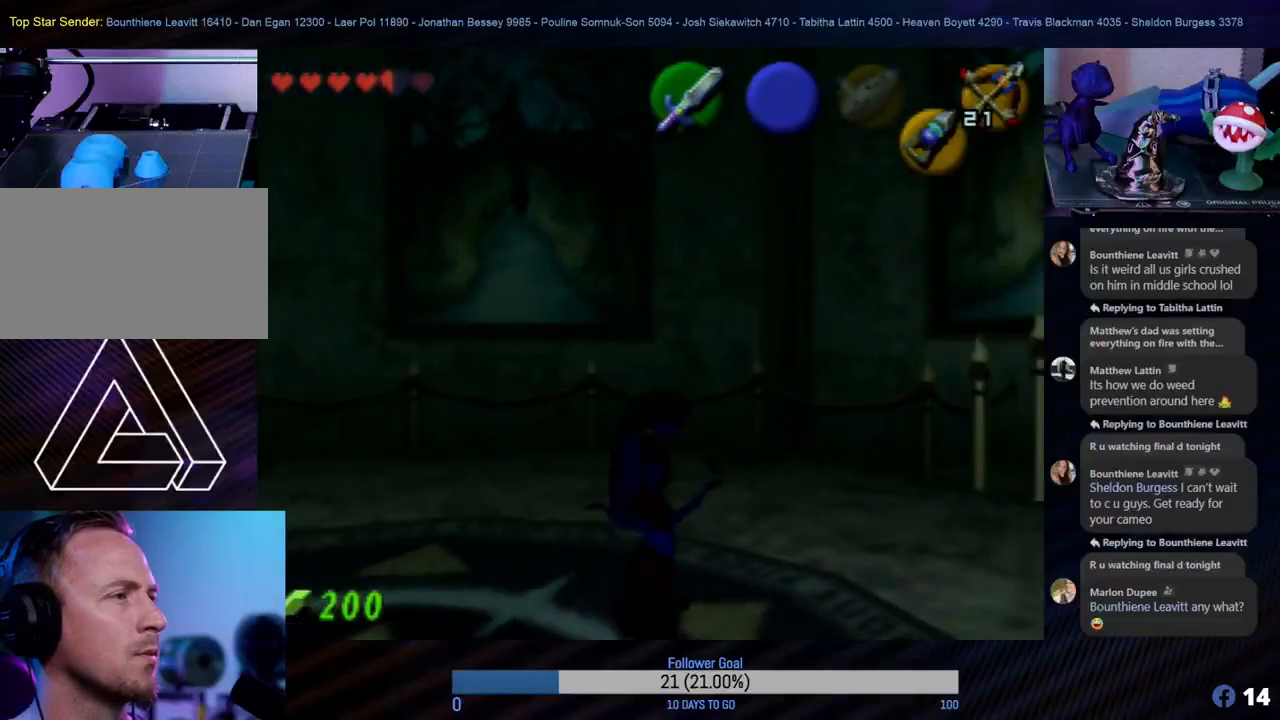
{"buttons": [], "left_stick": "up-right", "events": [[17, "left_stick", "right"], [167, "left_stick", "up-right"]]}
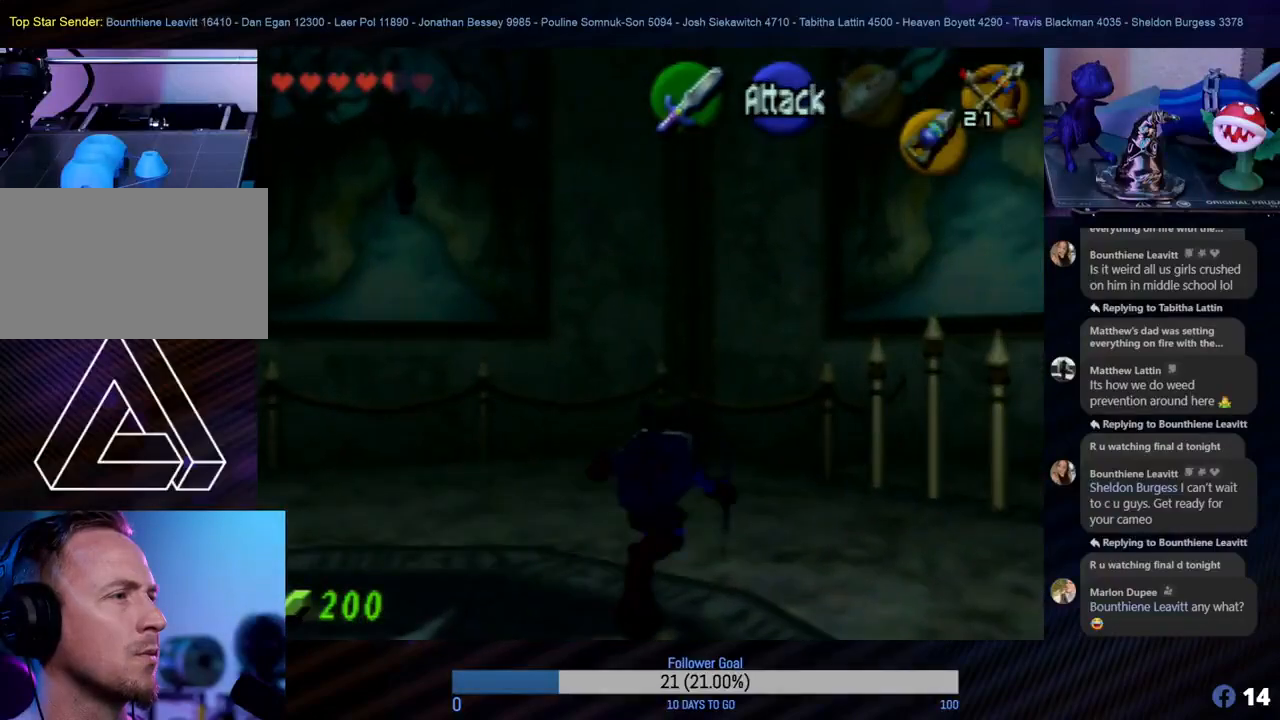
{"buttons": [], "left_stick": "down-right", "events": [[33, "left_stick", "right"], [150, "left_stick", "down-right"]]}
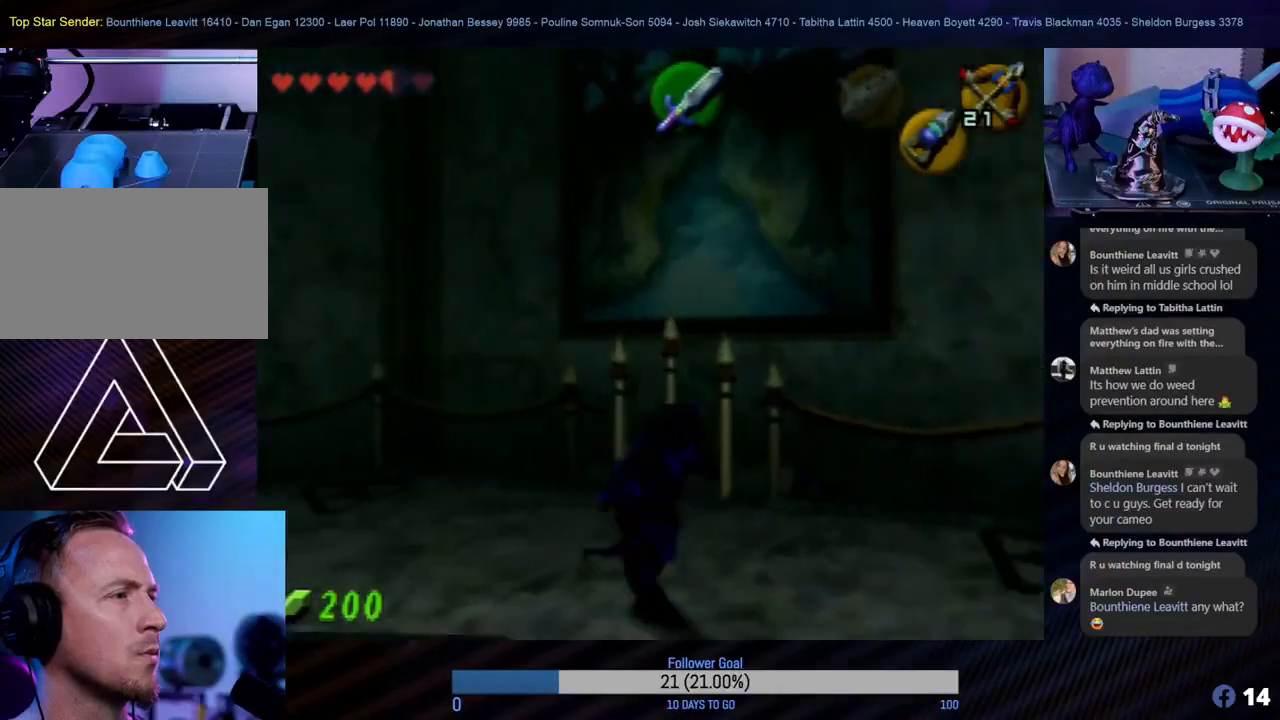
{"buttons": [], "left_stick": "right", "events": [[150, "left_stick", "right"]]}
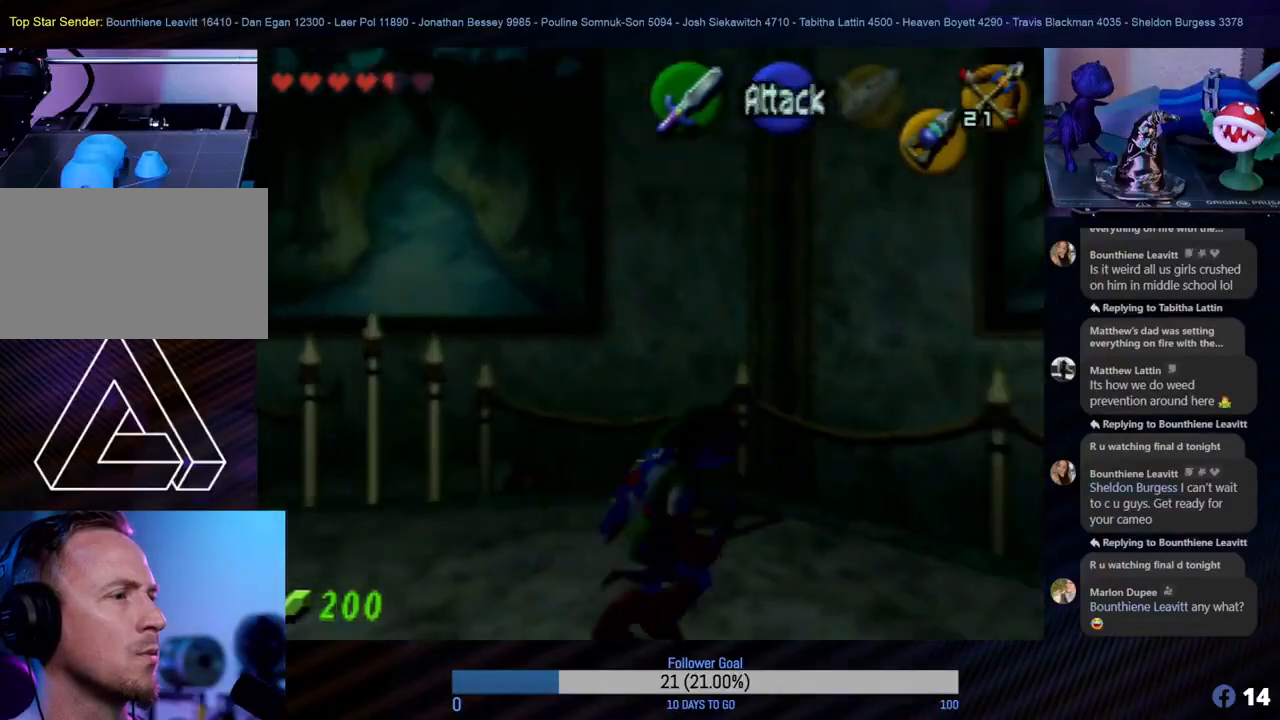
{"buttons": [], "left_stick": "down-left", "events": [[250, "left_stick", "center"], [367, "left_stick", "down-left"]]}
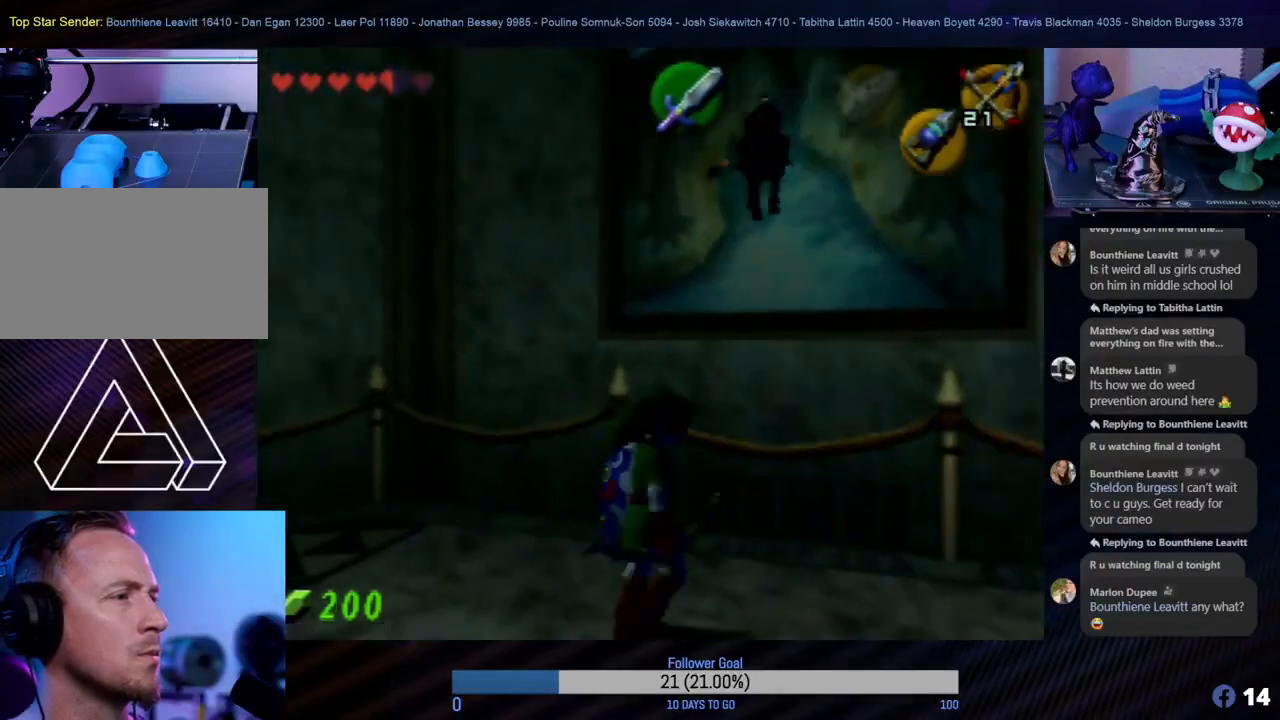
{"buttons": [], "left_stick": "center", "events": [[183, "left_stick", "center"]]}
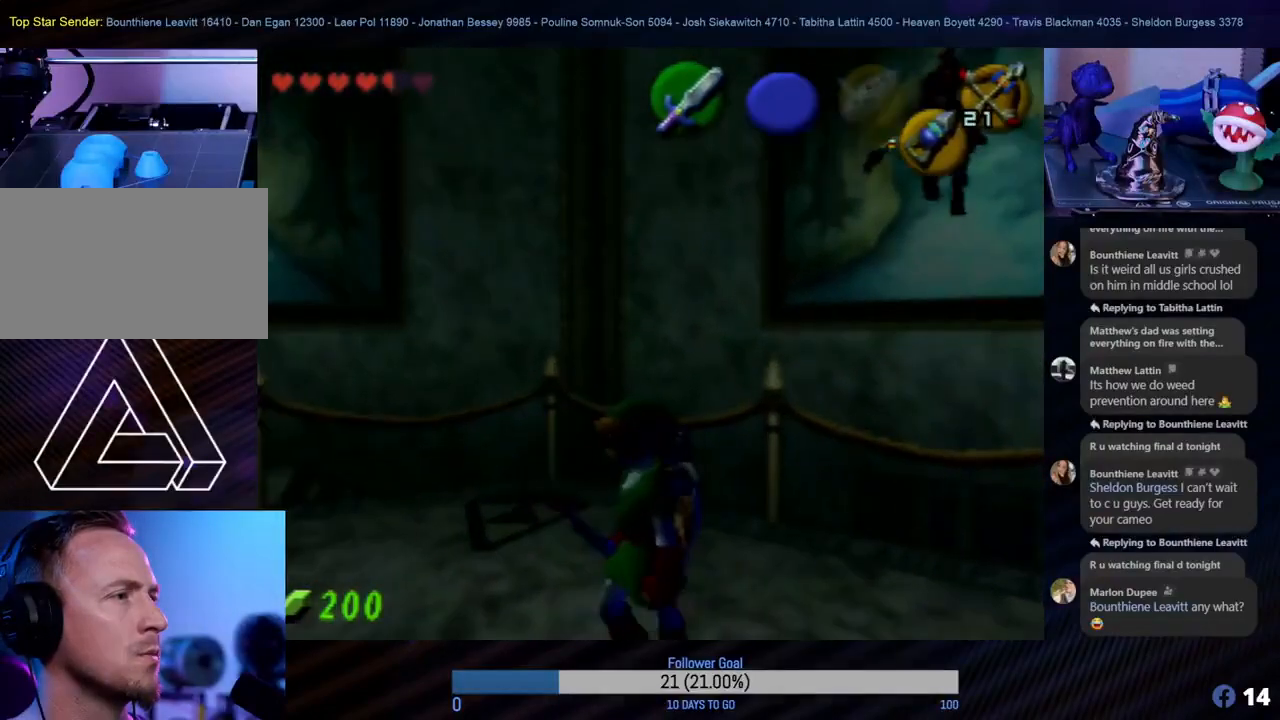
{"buttons": [], "left_stick": "center", "events": [[83, "left_stick", "right"], [267, "left_stick", "center"], [350, "C_RIGHT", "down"], [483, "C_RIGHT", "up"]]}
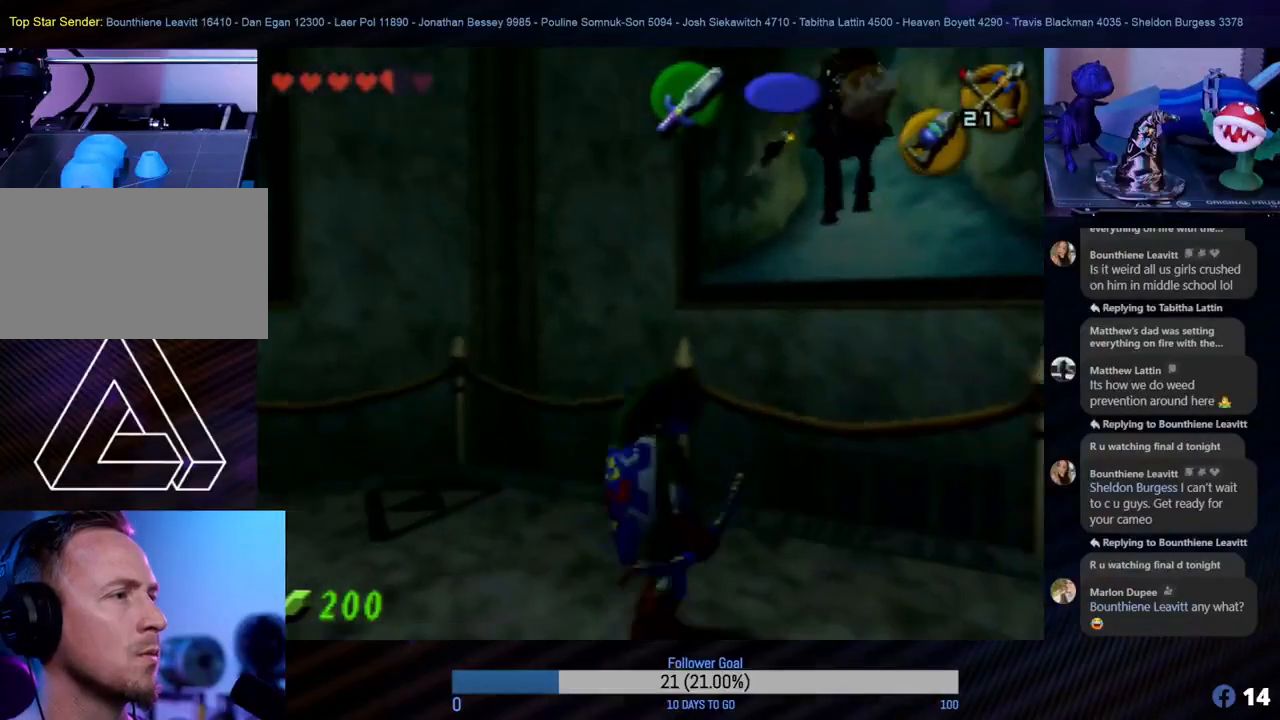
{"buttons": [], "left_stick": "down-left", "events": [[400, "left_stick", "down-left"]]}
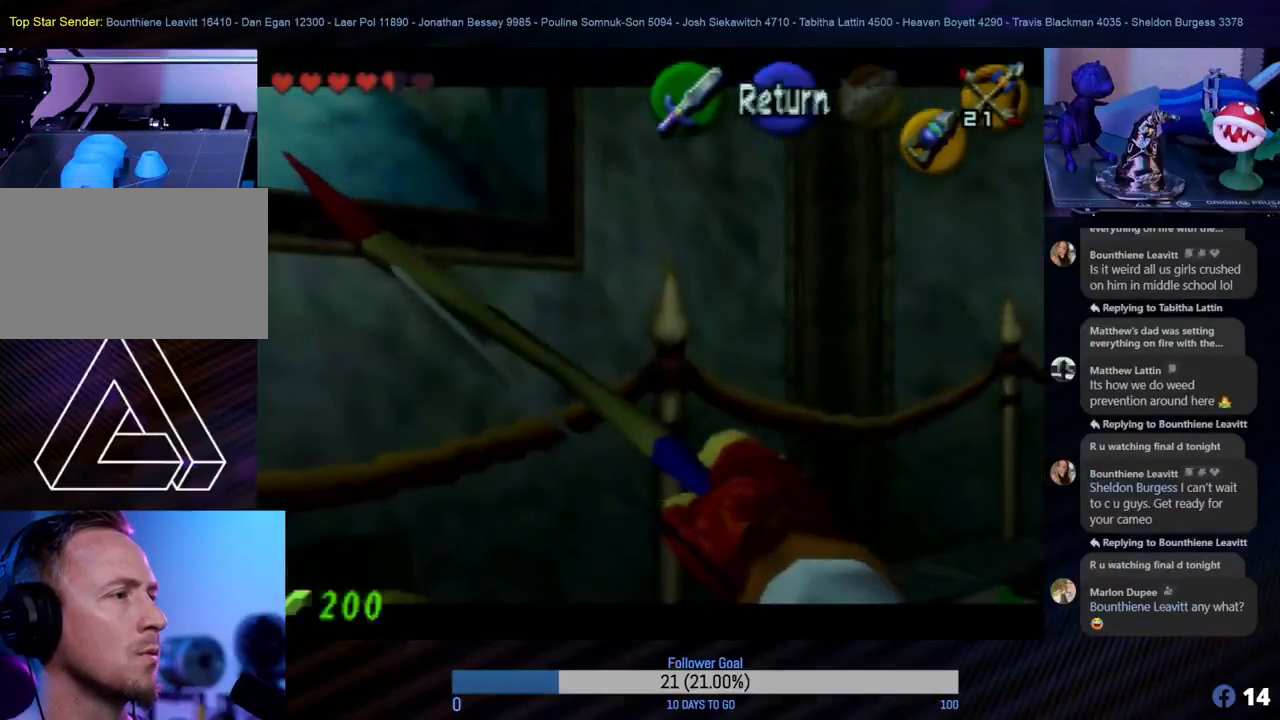
{"buttons": [], "left_stick": "center", "events": [[233, "left_stick", "center"]]}
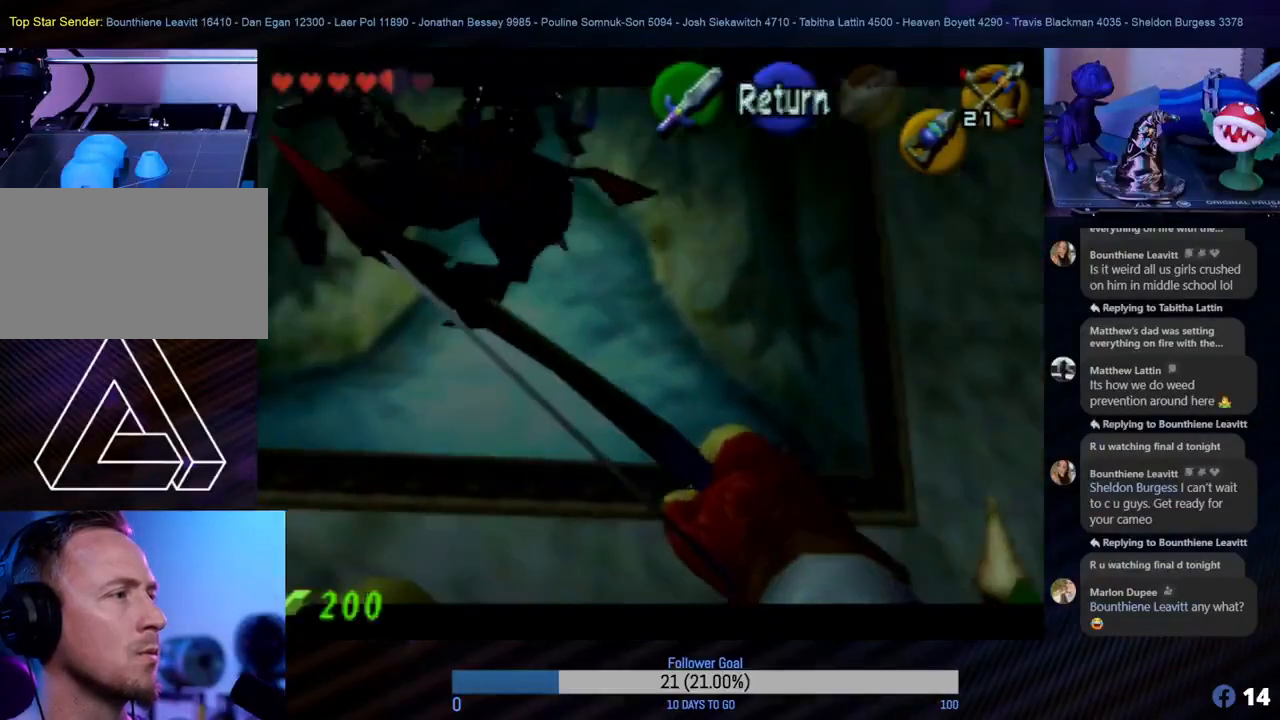
{"buttons": [], "left_stick": "down-left", "events": [[100, "left_stick", "down-left"]]}
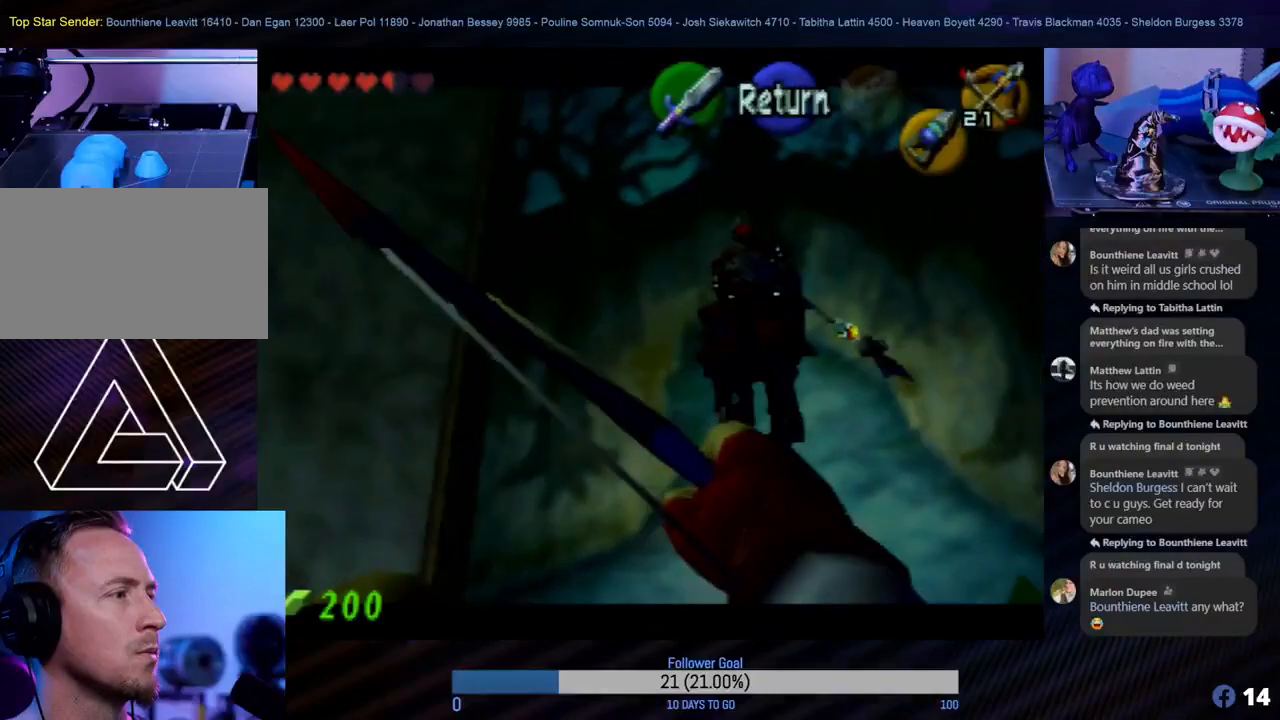
{"buttons": [], "left_stick": "left", "events": [[83, "left_stick", "left"]]}
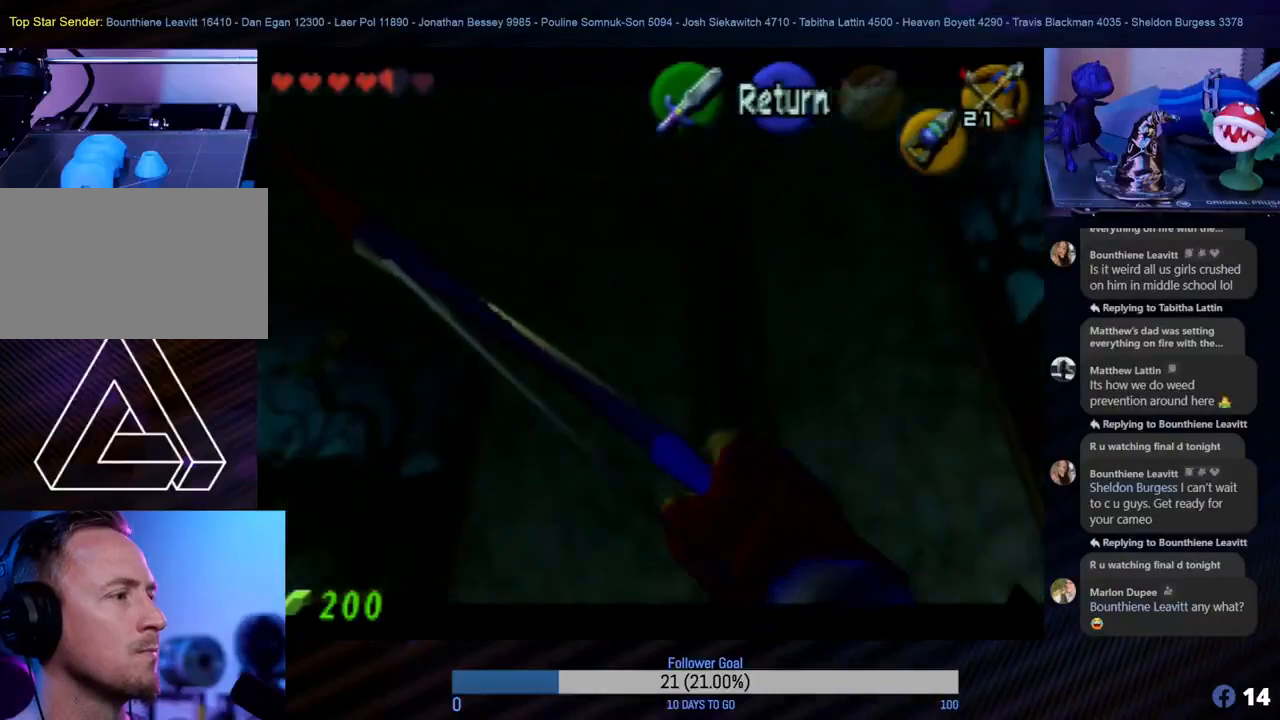
{"buttons": [], "left_stick": "left", "events": []}
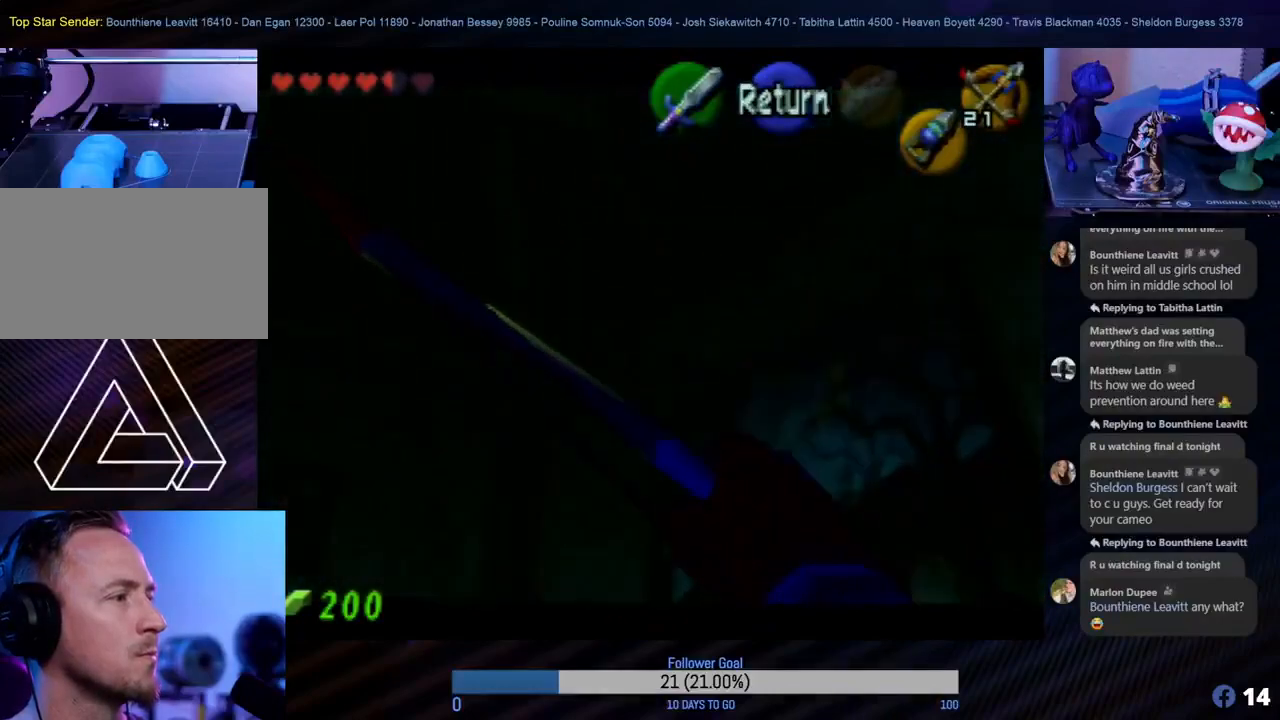
{"buttons": [], "left_stick": "center", "events": [[467, "left_stick", "center"]]}
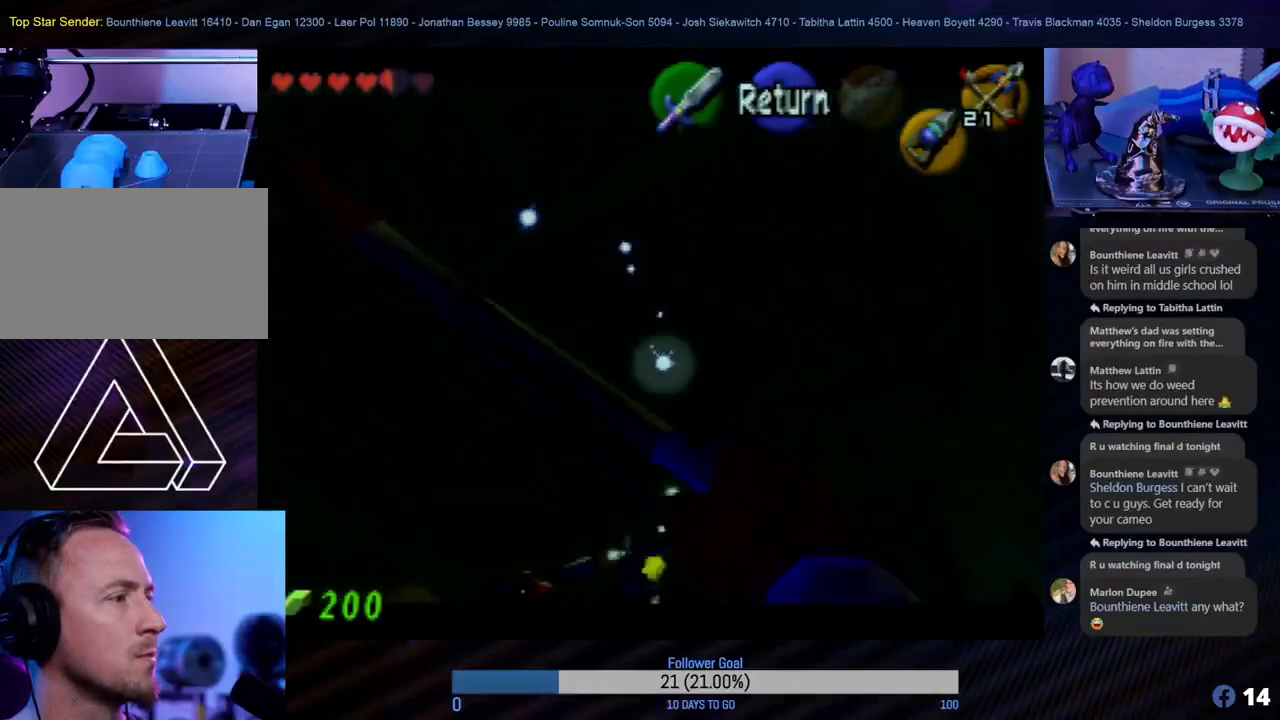
{"buttons": [], "left_stick": "center", "events": [[117, "C_RIGHT", "down"], [183, "left_stick", "right"], [217, "C_RIGHT", "up"], [317, "left_stick", "center"]]}
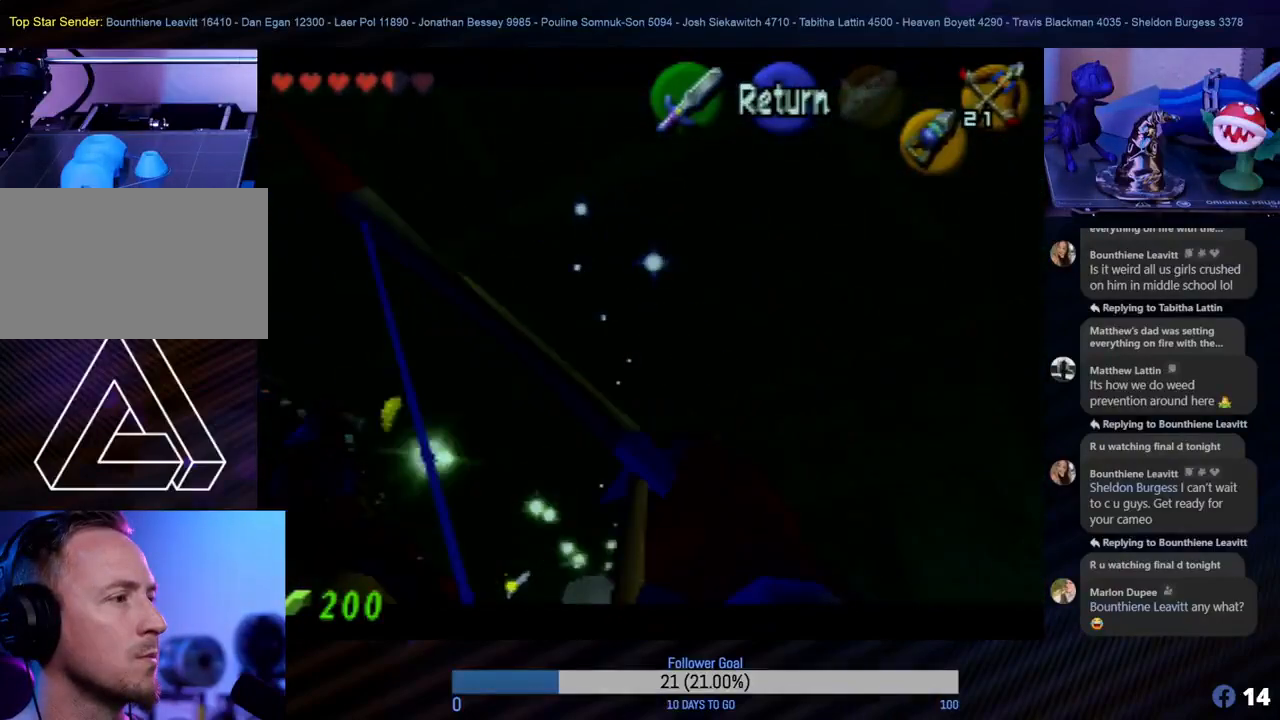
{"buttons": ["A"], "left_stick": "up", "events": [[250, "left_stick", "up-left"], [367, "left_stick", "up"], [400, "A", "down"]]}
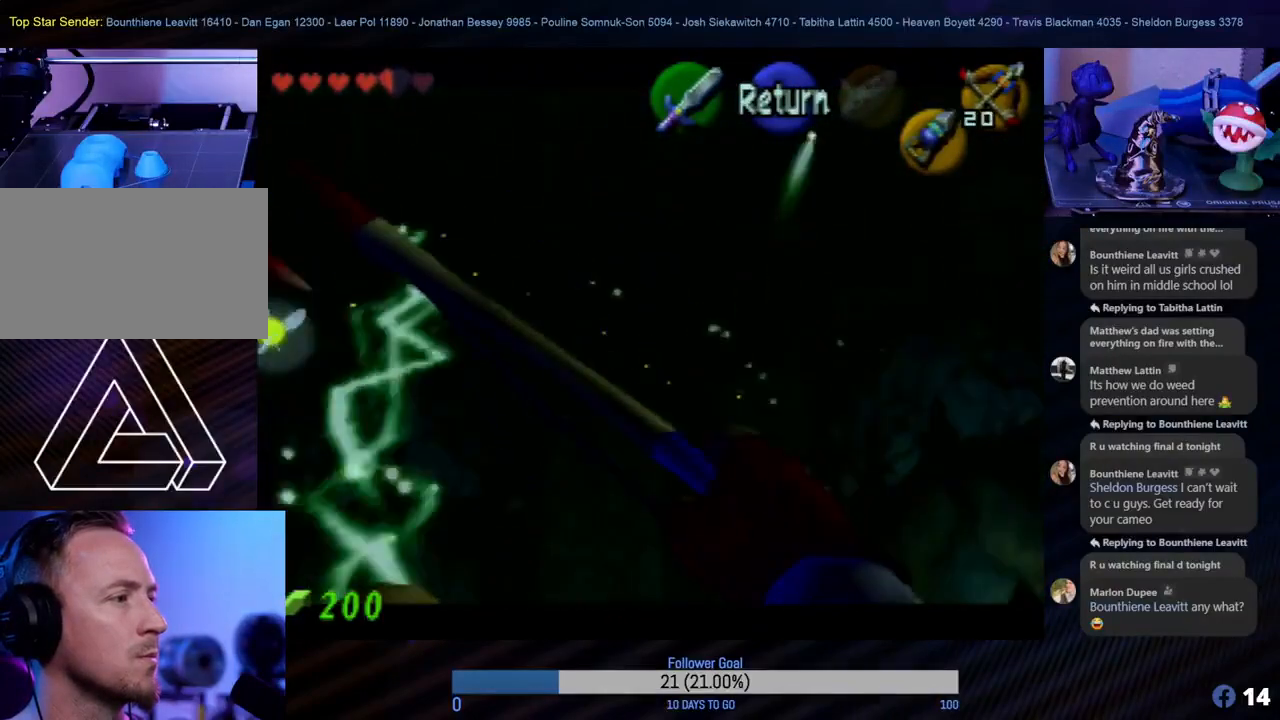
{"buttons": [], "left_stick": "right", "events": [[33, "A", "up"], [200, "left_stick", "up-right"], [300, "A", "down"], [417, "A", "up"], [483, "left_stick", "right"]]}
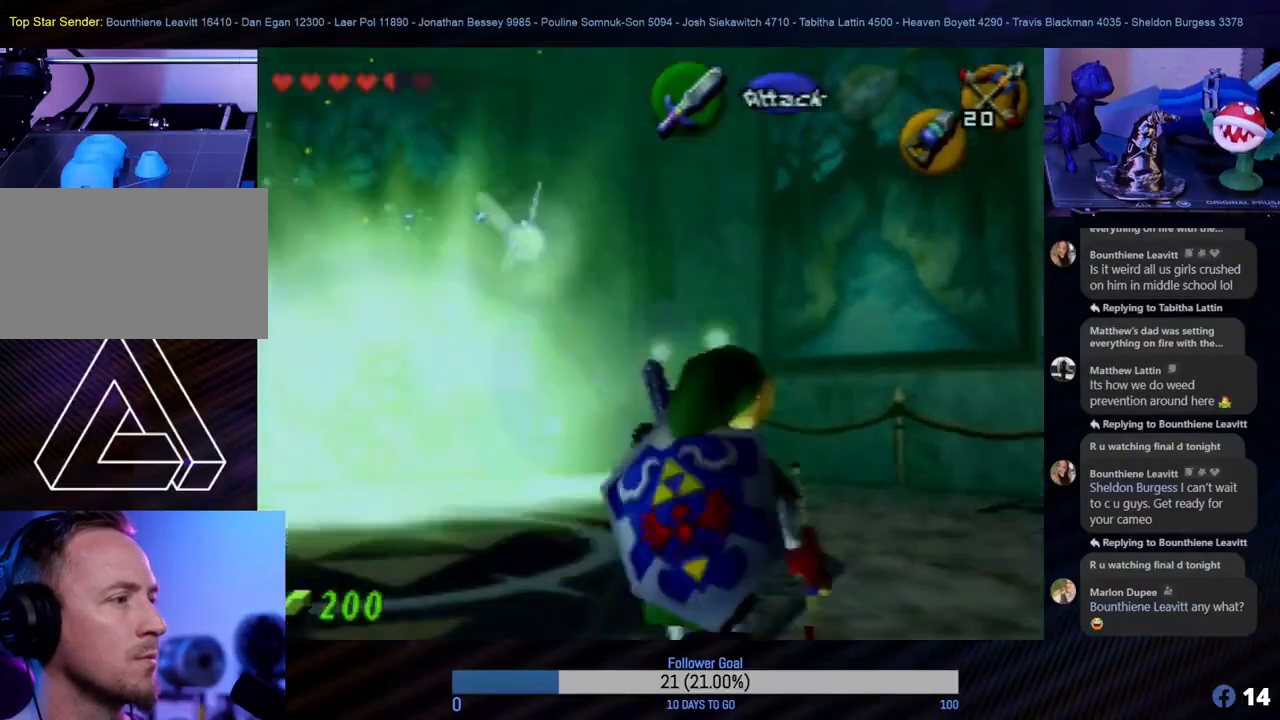
{"buttons": [], "left_stick": "right", "events": [[100, "A", "down"], [217, "A", "up"], [267, "A", "down"], [400, "A", "up"]]}
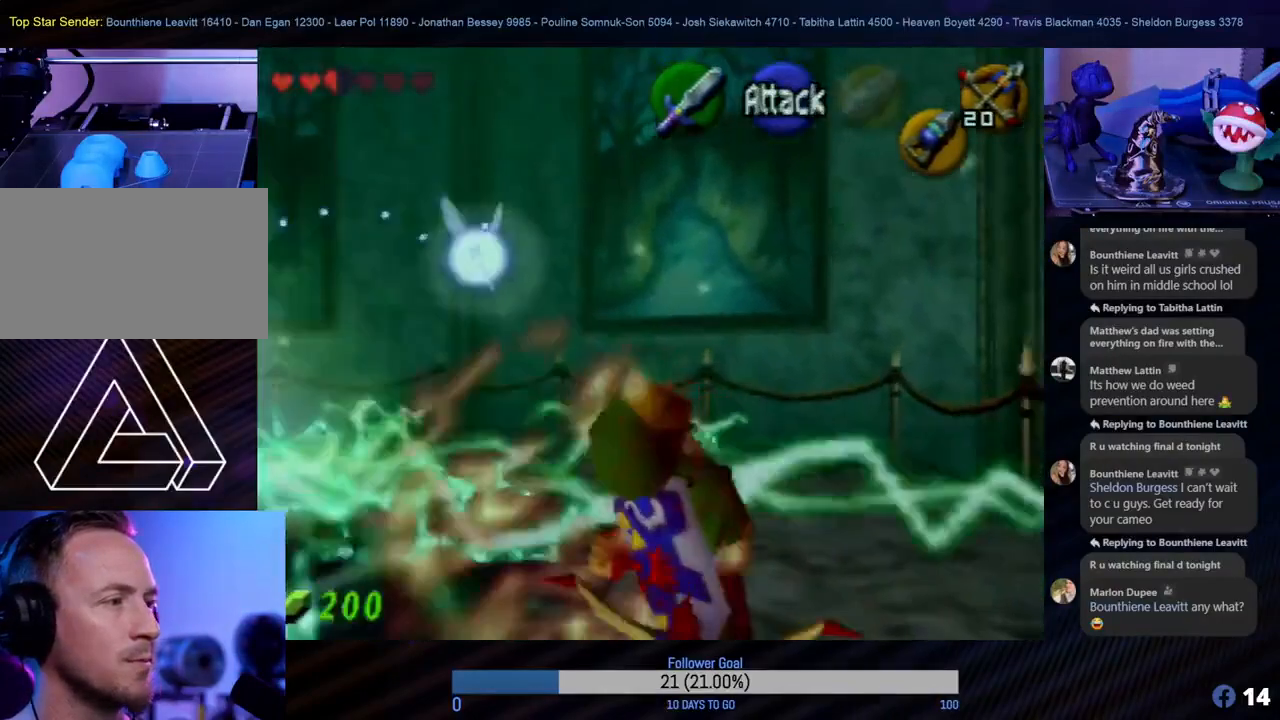
{"buttons": [], "left_stick": "center", "events": [[317, "left_stick", "center"]]}
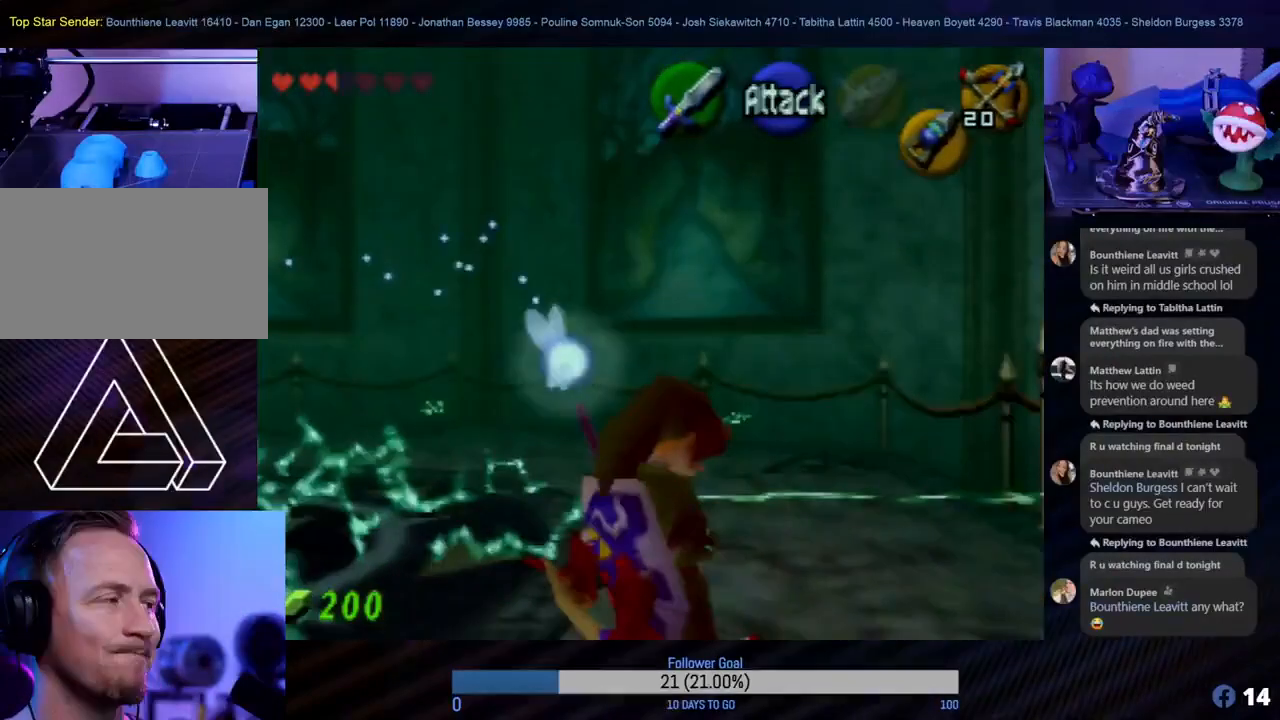
{"buttons": [], "left_stick": "center", "events": []}
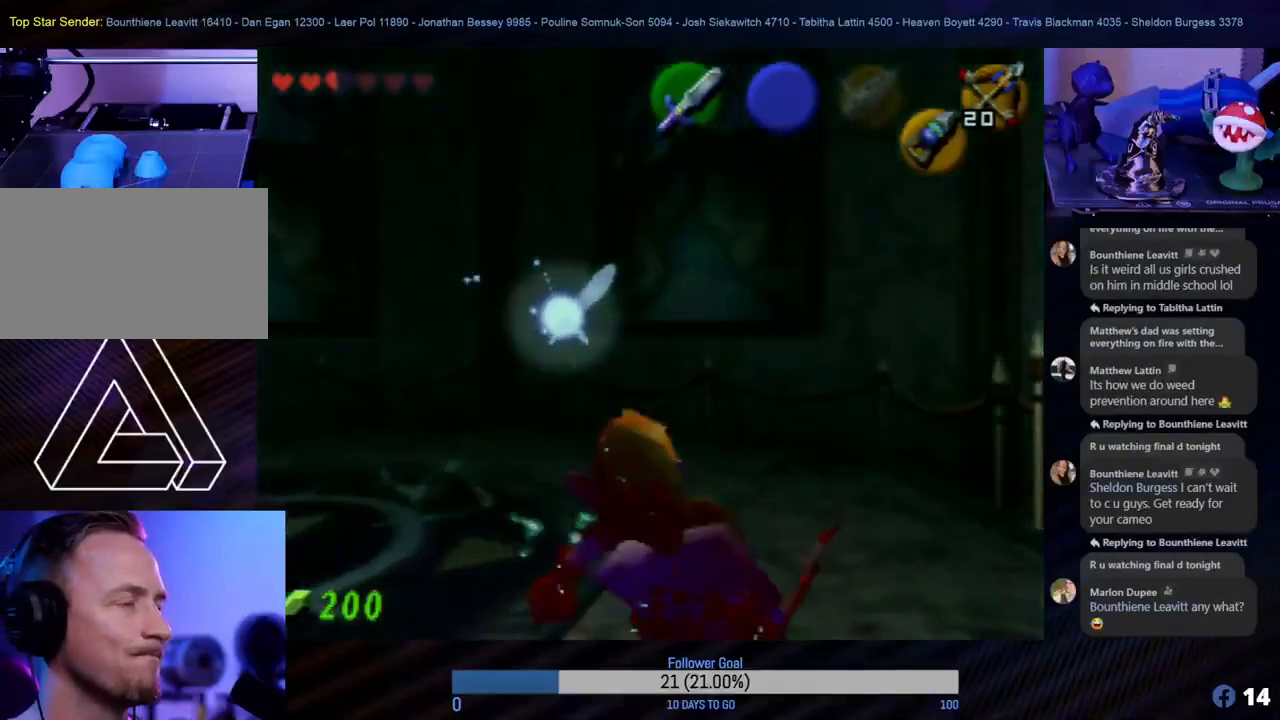
{"buttons": [], "left_stick": "right", "events": [[117, "left_stick", "up-left"], [200, "left_stick", "center"], [483, "left_stick", "right"]]}
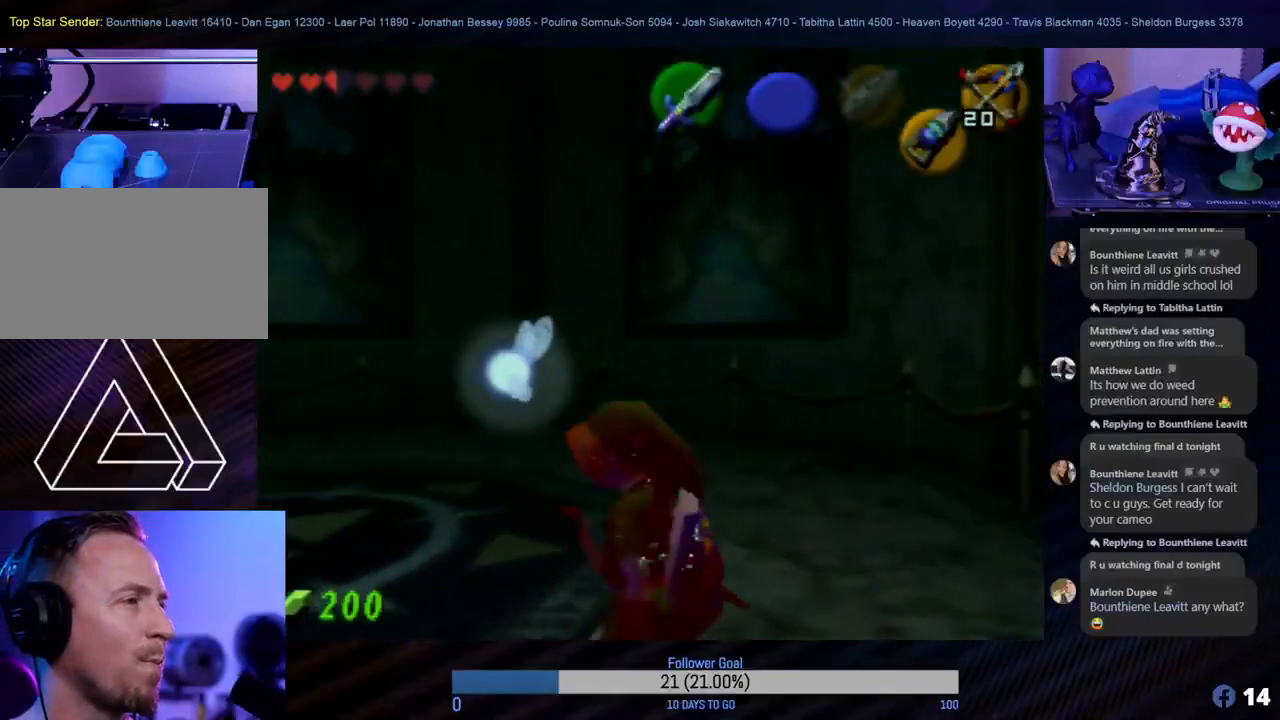
{"buttons": [], "left_stick": "up-right", "events": [[150, "left_stick", "up-right"]]}